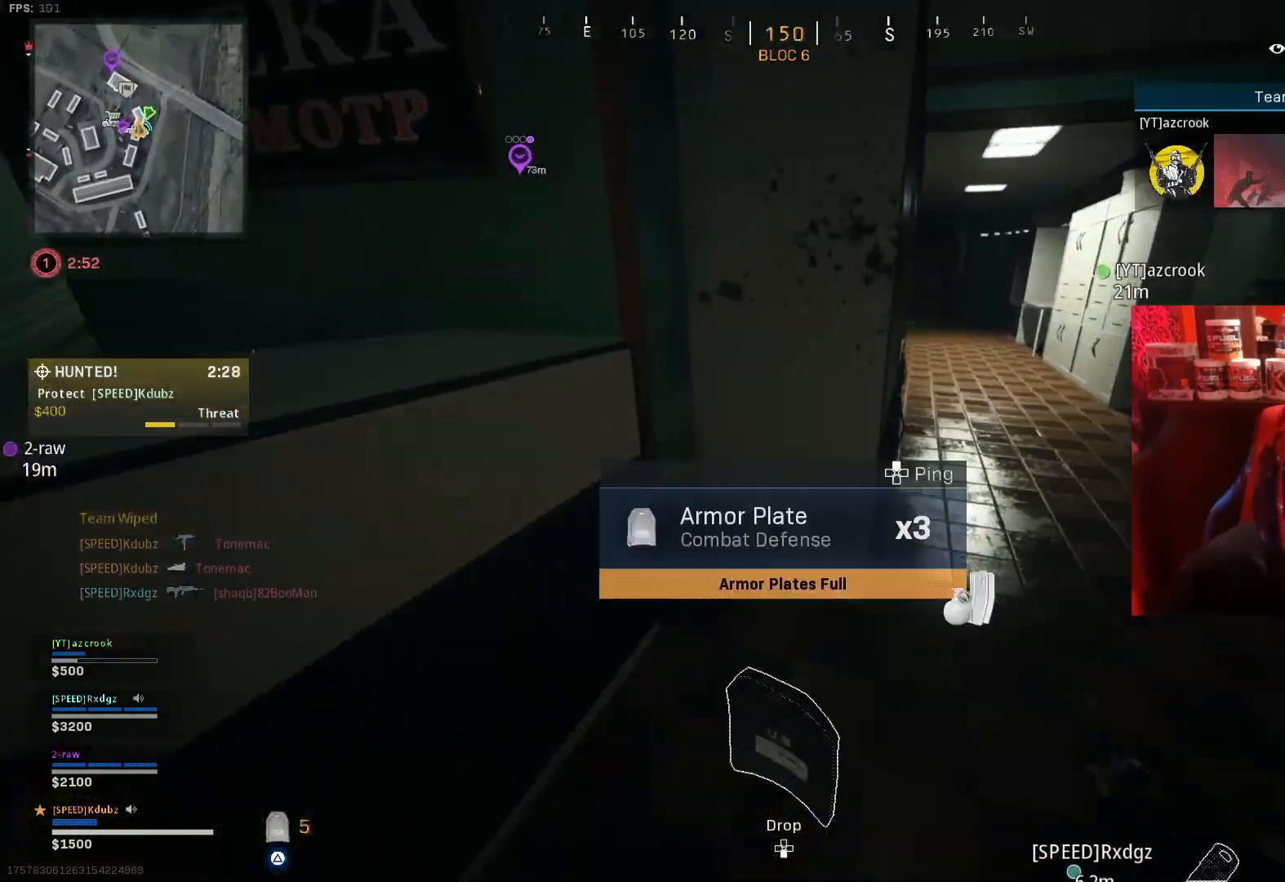
Gameplay with a controller (PlayStation layout); each line is a JSON object with the inputs held at the frame after it. "events" lists button and stick changes between this image and that frame as [ms after this image, input, new state], when the widget could be followed in between.
{"buttons": ["TRIANGLE"], "left_stick": "left", "right_stick": "center", "events": [[67, "right_stick", "left"], [133, "left_stick", "down-right"], [233, "left_stick", "down"], [333, "left_stick", "down-left"], [400, "right_stick", "center"], [467, "left_stick", "left"]]}
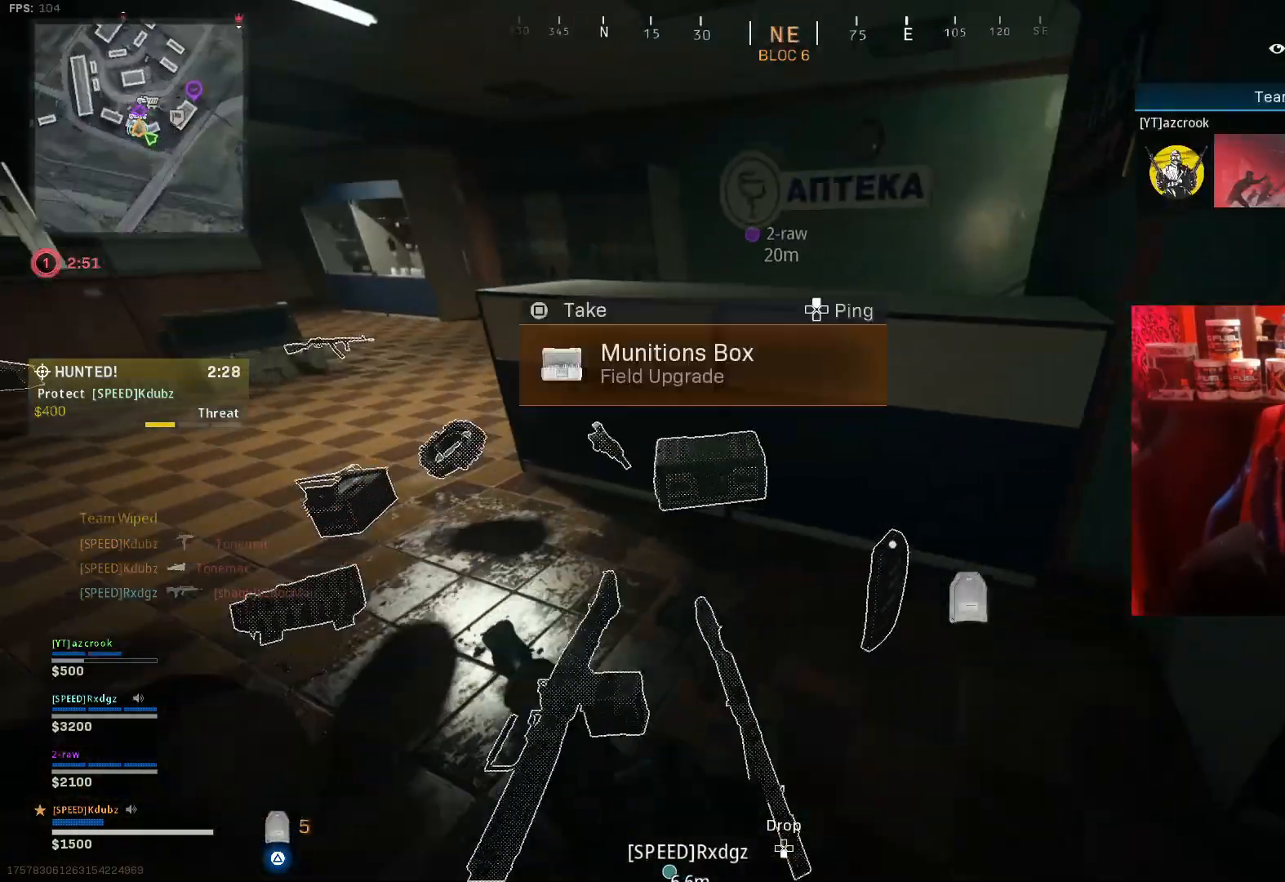
{"buttons": ["TRIANGLE"], "left_stick": "left", "right_stick": "center", "events": [[300, "right_stick", "down-right"], [467, "right_stick", "center"]]}
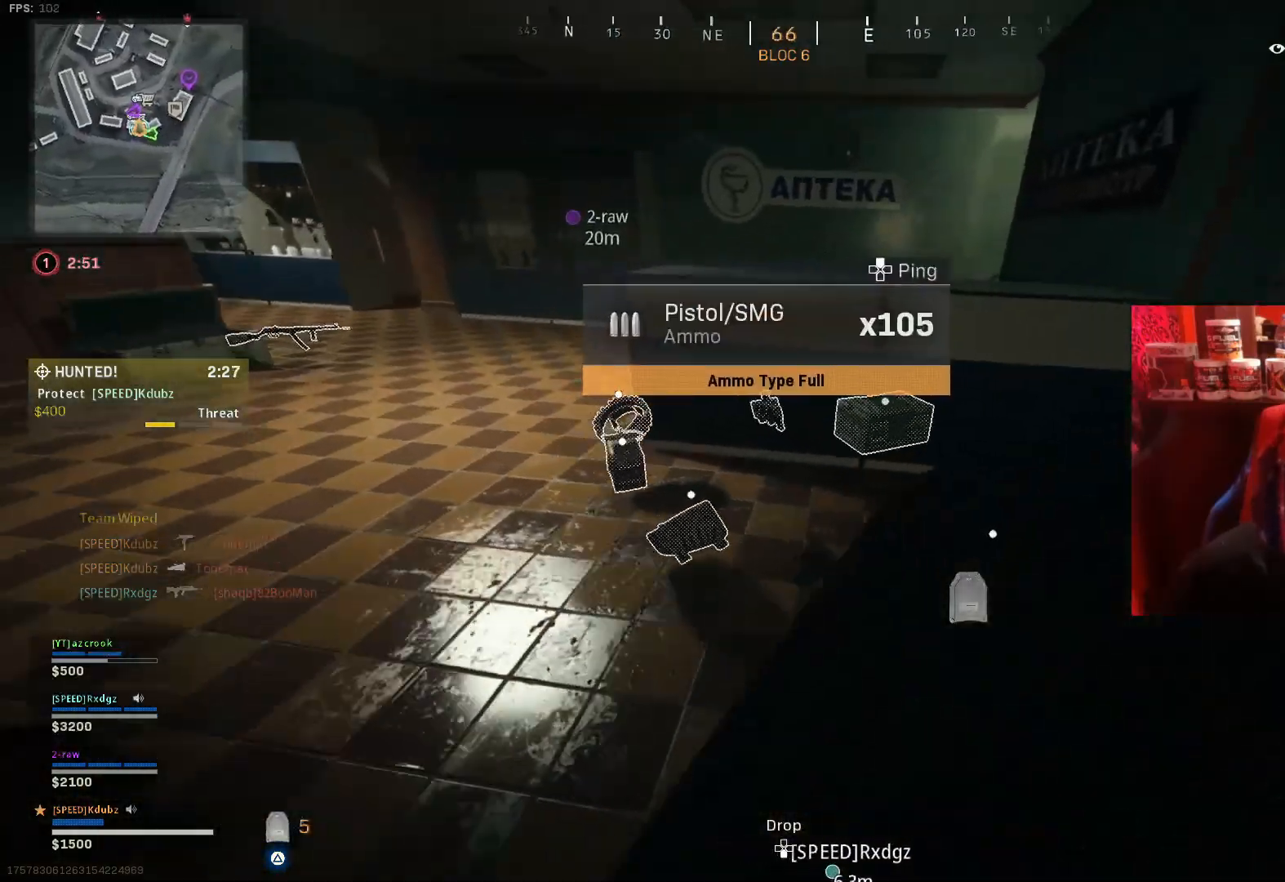
{"buttons": [], "left_stick": "center", "right_stick": "center", "events": [[100, "TRIANGLE", "up"], [133, "right_stick", "down-right"], [267, "left_stick", "up-left"], [267, "right_stick", "right"], [433, "right_stick", "center"], [500, "left_stick", "center"]]}
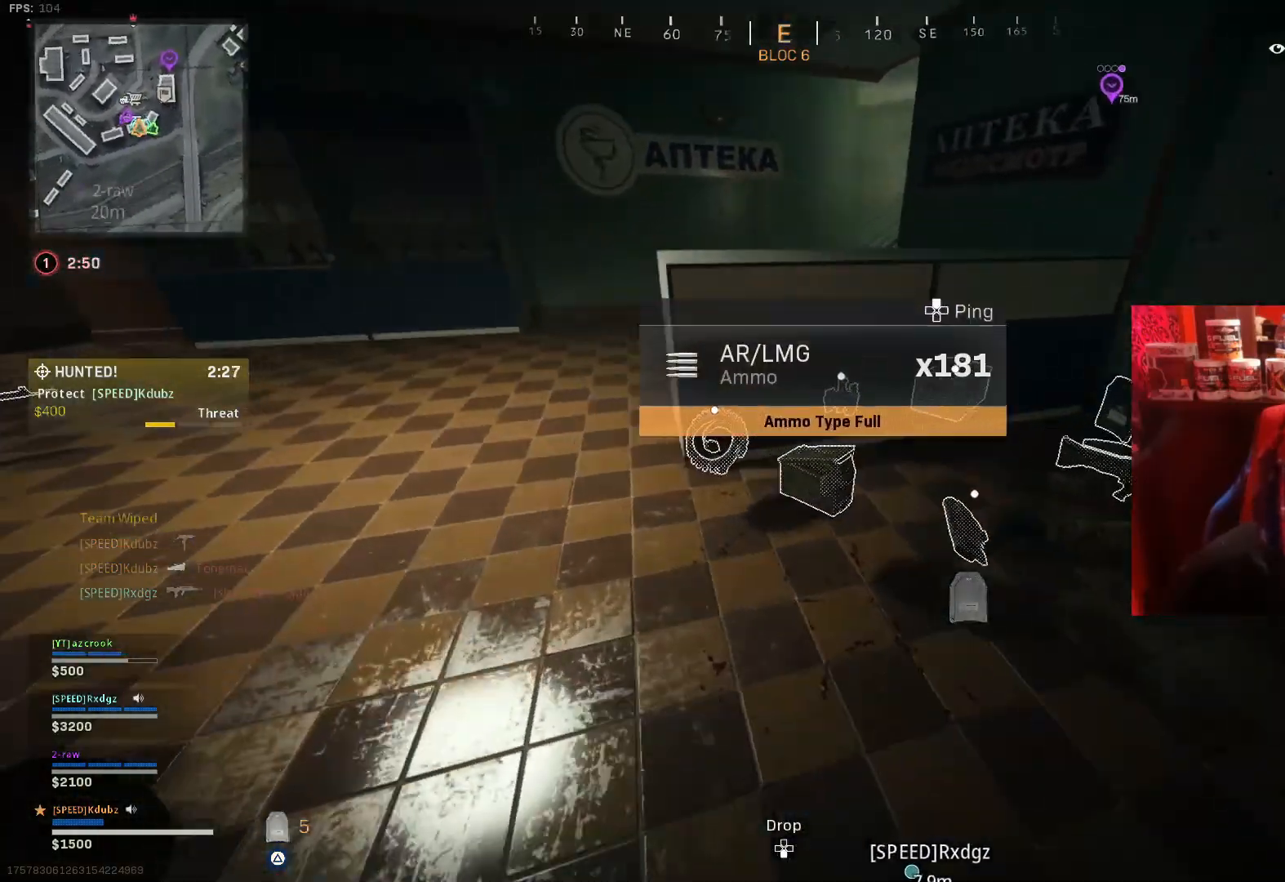
{"buttons": [], "left_stick": "up-right", "right_stick": "left", "events": [[33, "left_stick", "right"], [200, "left_stick", "up-right"], [400, "right_stick", "left"]]}
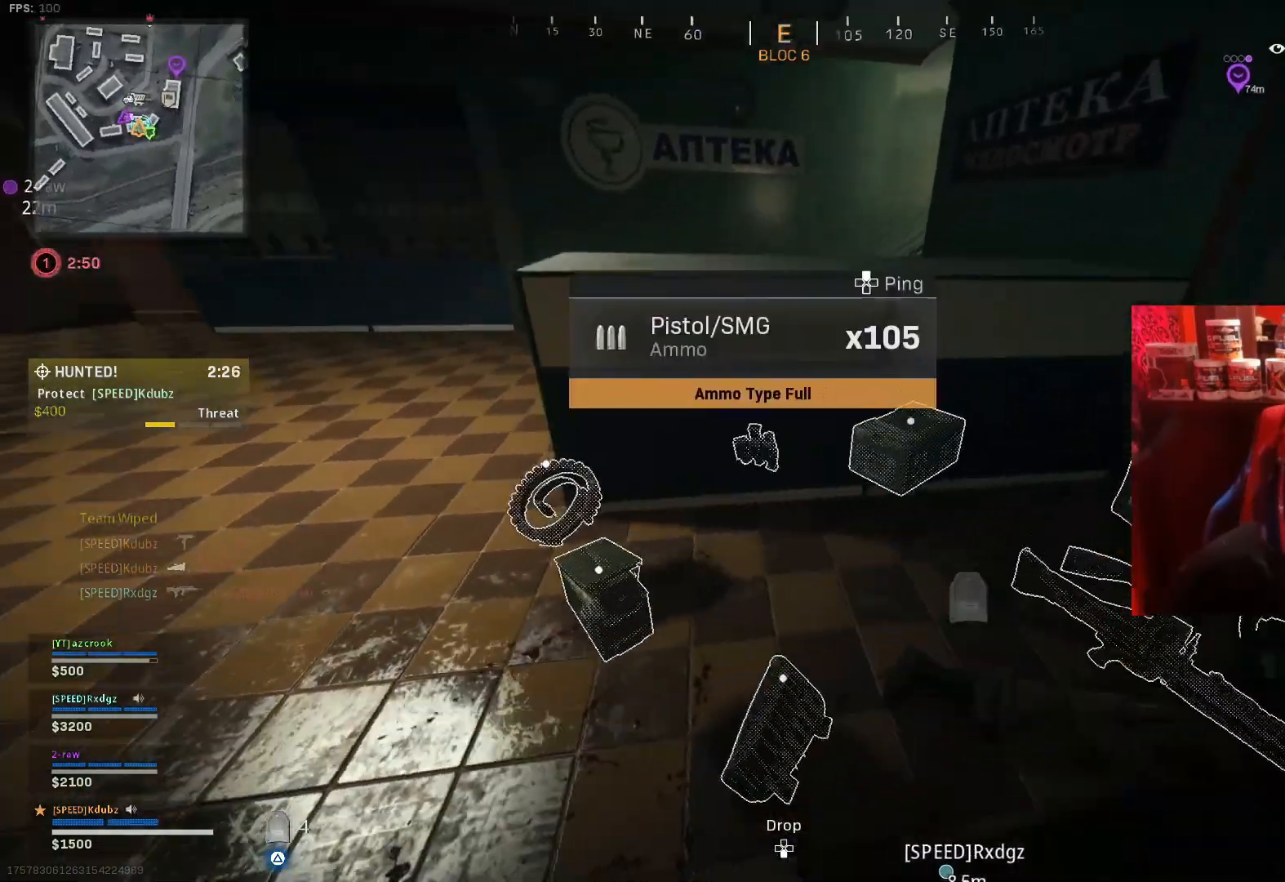
{"buttons": ["SQUARE"], "left_stick": "center", "right_stick": "center", "events": [[267, "right_stick", "center"], [367, "left_stick", "center"], [367, "right_stick", "left"], [400, "SQUARE", "down"], [500, "right_stick", "center"]]}
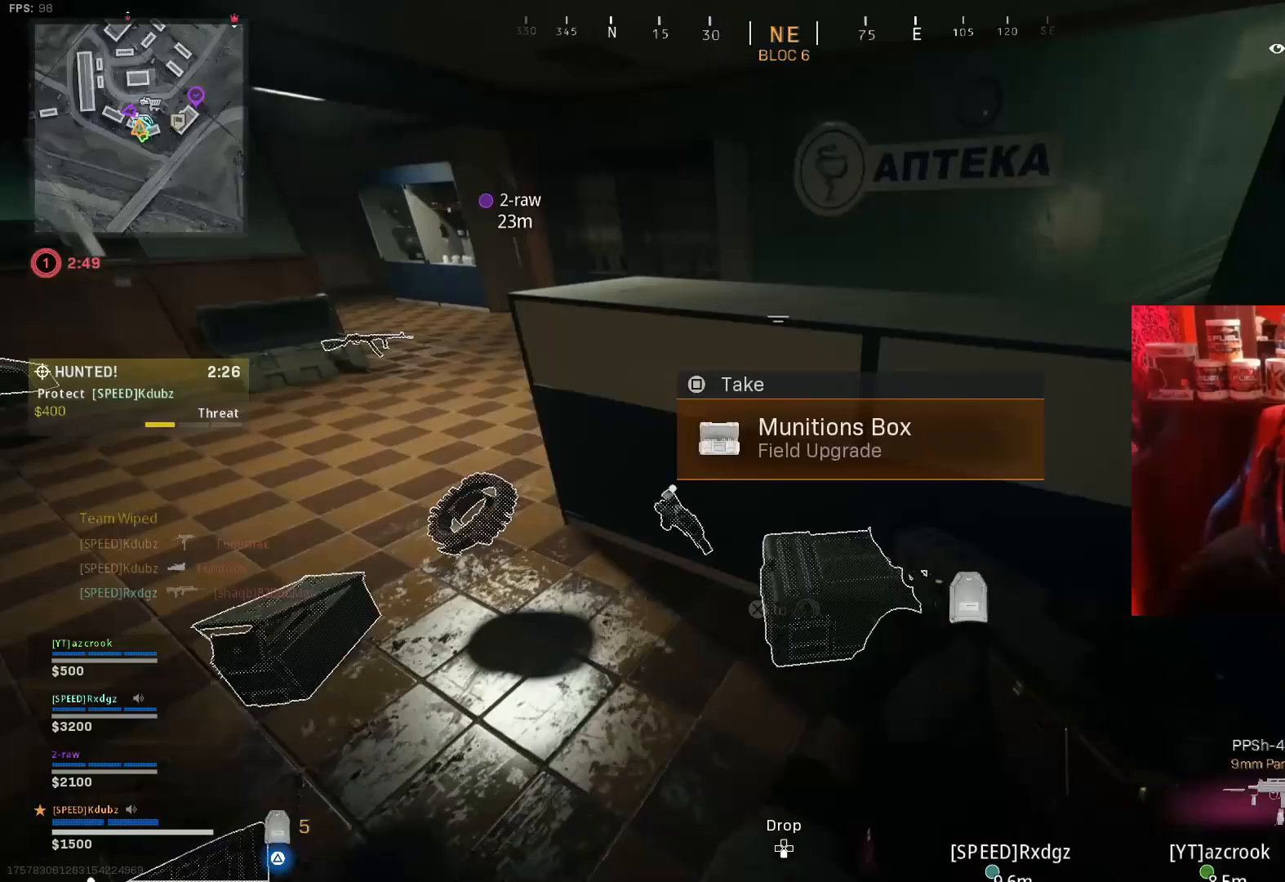
{"buttons": [], "left_stick": "down-right", "right_stick": "center", "events": [[67, "SQUARE", "up"], [133, "left_stick", "right"], [300, "left_stick", "left"], [367, "SQUARE", "down"], [367, "right_stick", "left"], [433, "right_stick", "center"], [467, "left_stick", "down-right"], [500, "SQUARE", "up"]]}
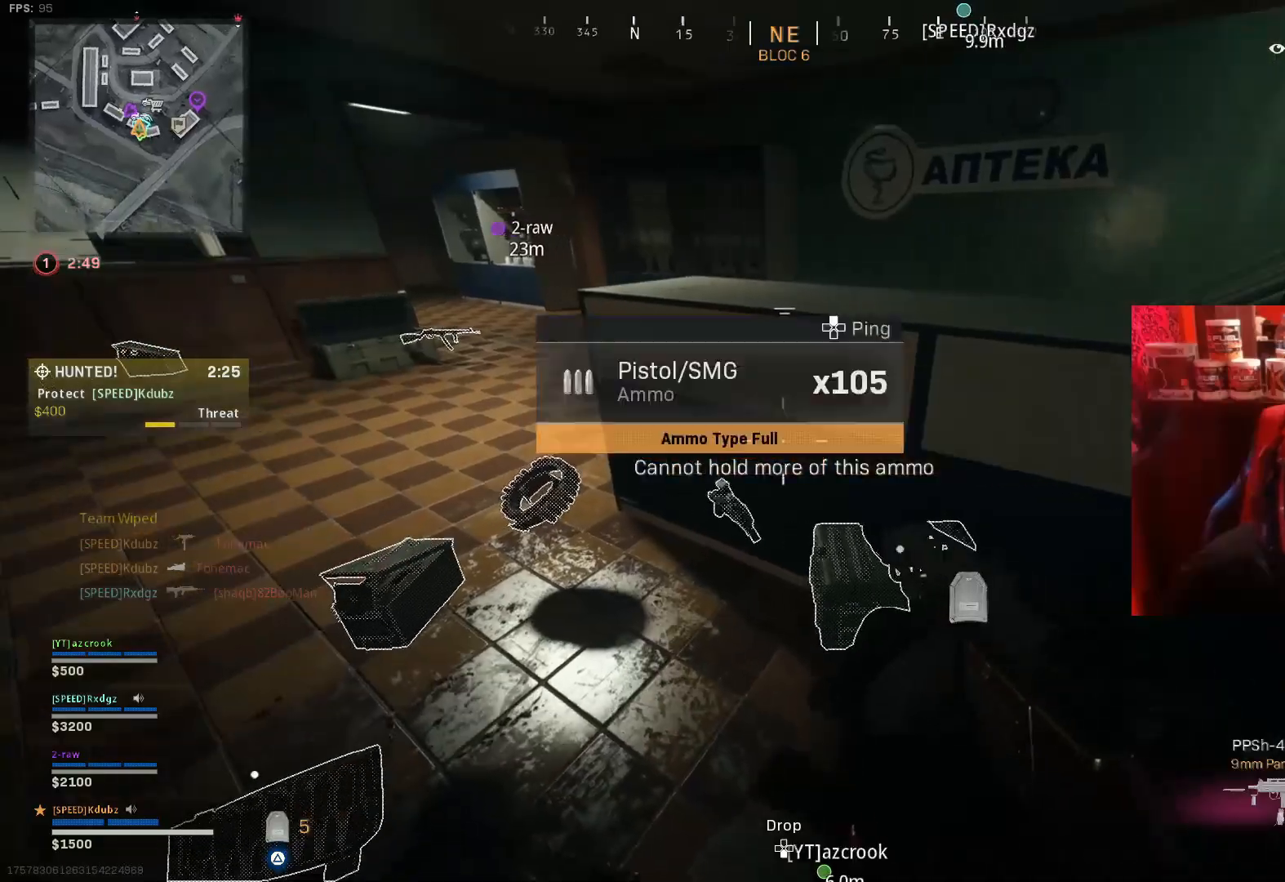
{"buttons": [], "left_stick": "up-left", "right_stick": "left", "events": [[167, "SQUARE", "down"], [200, "left_stick", "center"], [300, "SQUARE", "up"], [400, "SQUARE", "down"], [467, "left_stick", "up-left"], [467, "right_stick", "left"], [500, "SQUARE", "up"]]}
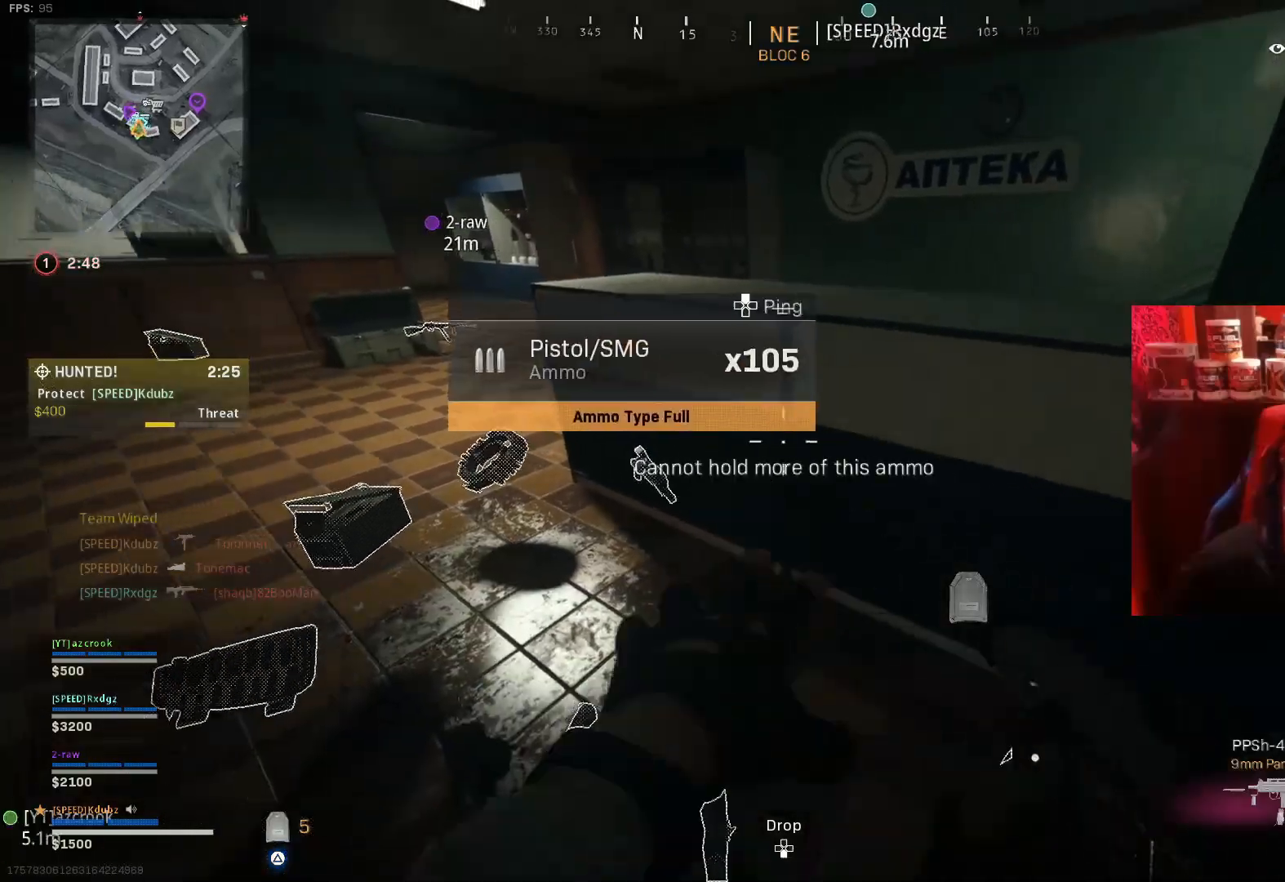
{"buttons": ["SQUARE"], "left_stick": "up-left", "right_stick": "center", "events": [[100, "SQUARE", "down"], [133, "right_stick", "up-left"], [267, "right_stick", "center"]]}
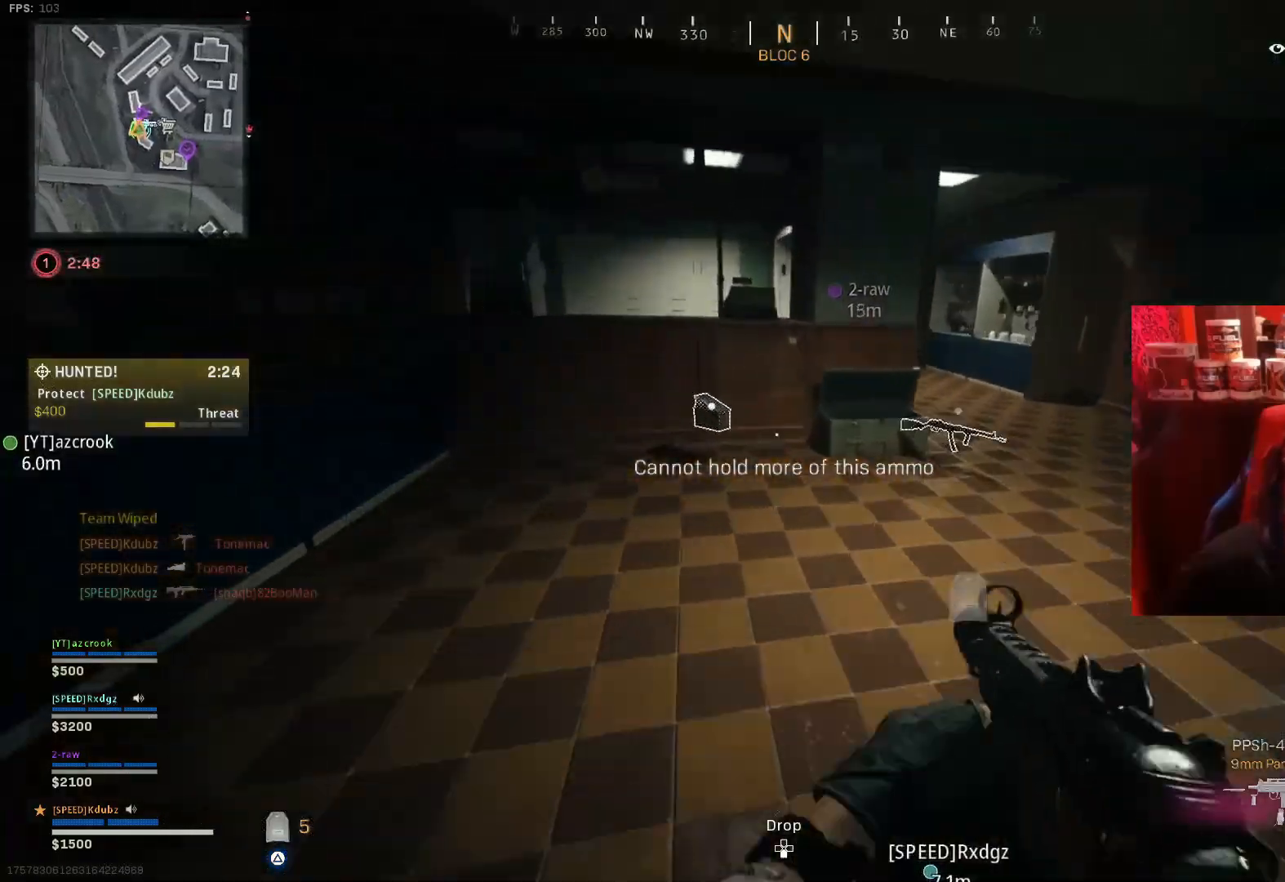
{"buttons": [], "left_stick": "up-right", "right_stick": "right", "events": [[167, "left_stick", "up"], [233, "right_stick", "right"], [267, "left_stick", "up-right"], [400, "SQUARE", "up"]]}
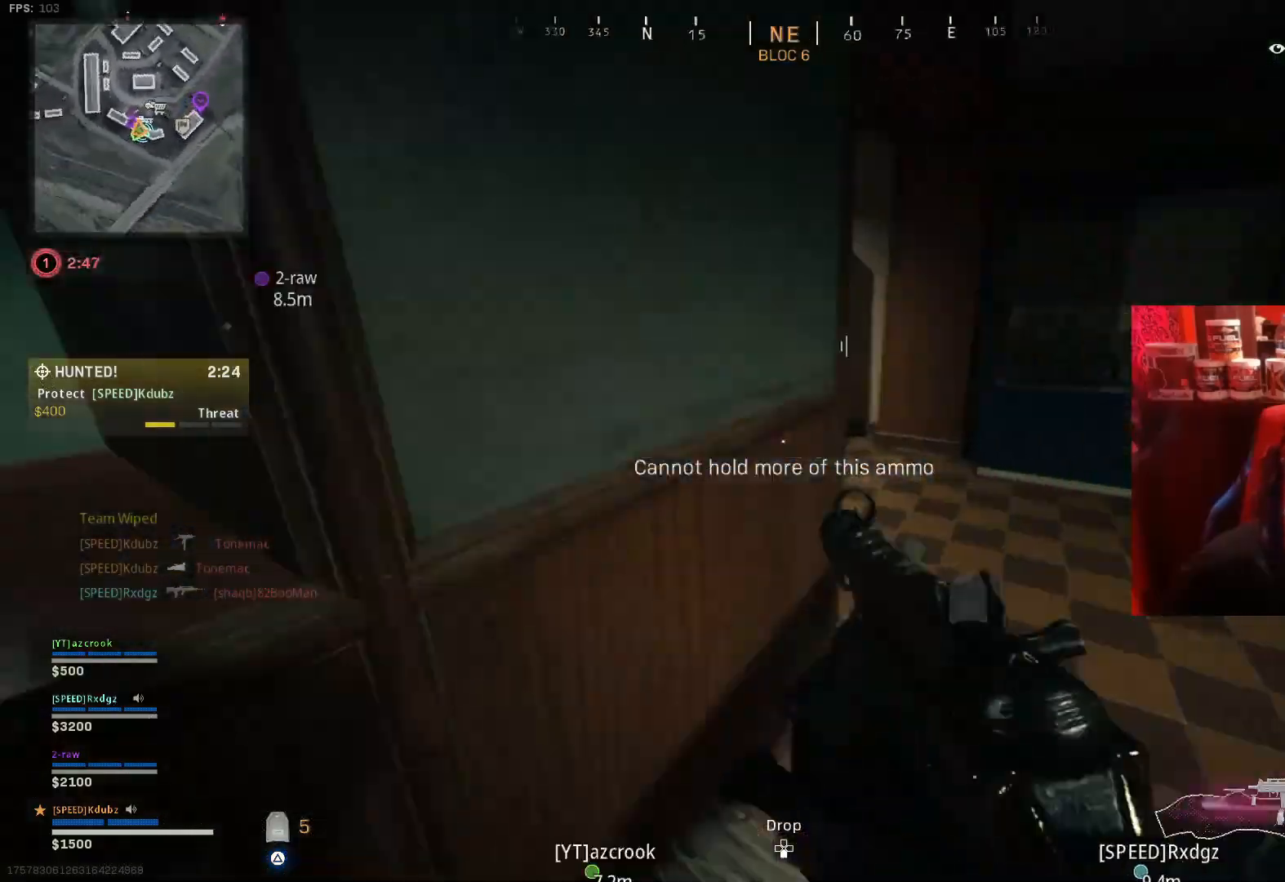
{"buttons": [], "left_stick": "up", "right_stick": "right", "events": [[67, "TRIANGLE", "down"], [167, "left_stick", "right"], [167, "right_stick", "center"], [233, "TRIANGLE", "up"], [267, "left_stick", "up-right"], [367, "right_stick", "right"], [467, "left_stick", "up"]]}
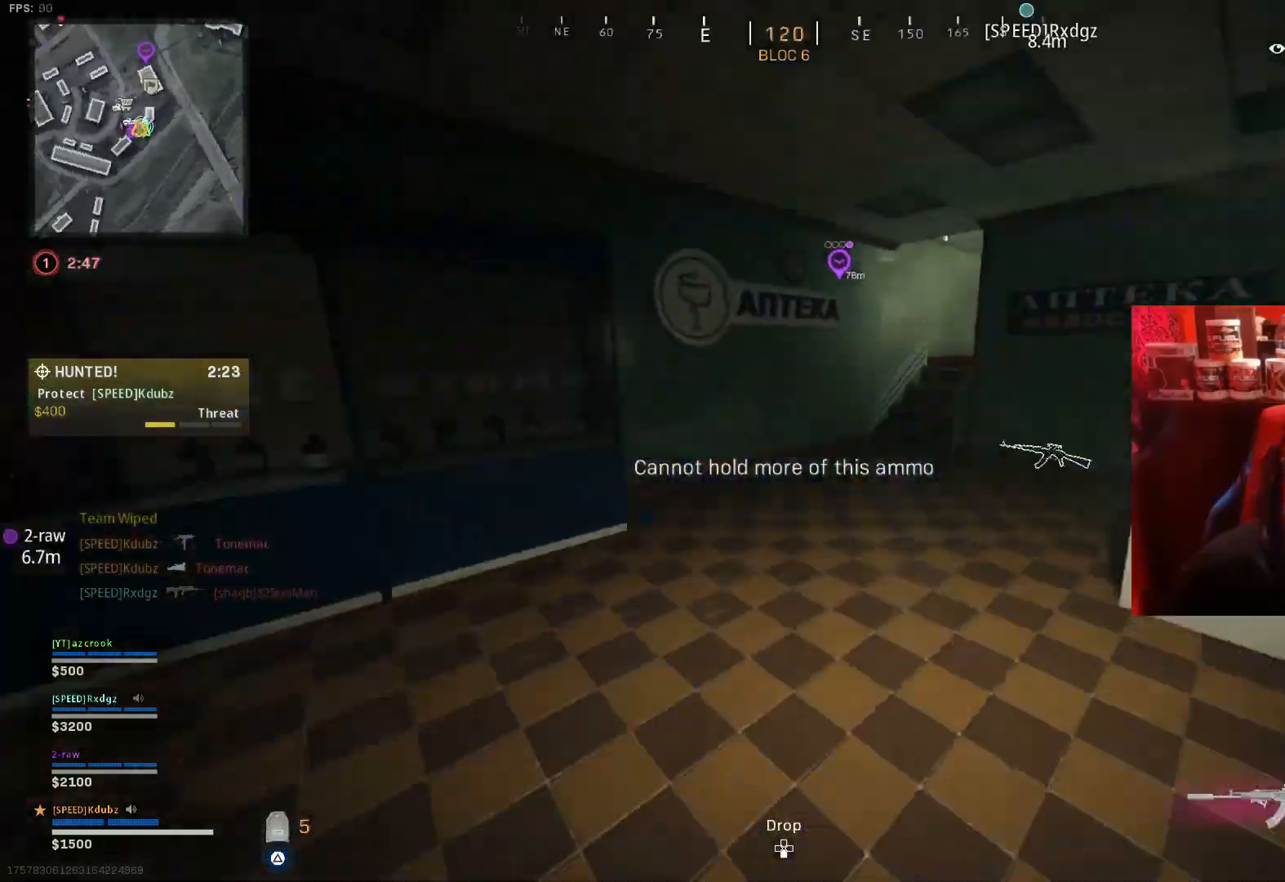
{"buttons": ["TRIANGLE"], "left_stick": "up", "right_stick": "center", "events": [[33, "left_stick", "up-left"], [100, "right_stick", "center"], [300, "TRIANGLE", "down"], [300, "left_stick", "up"]]}
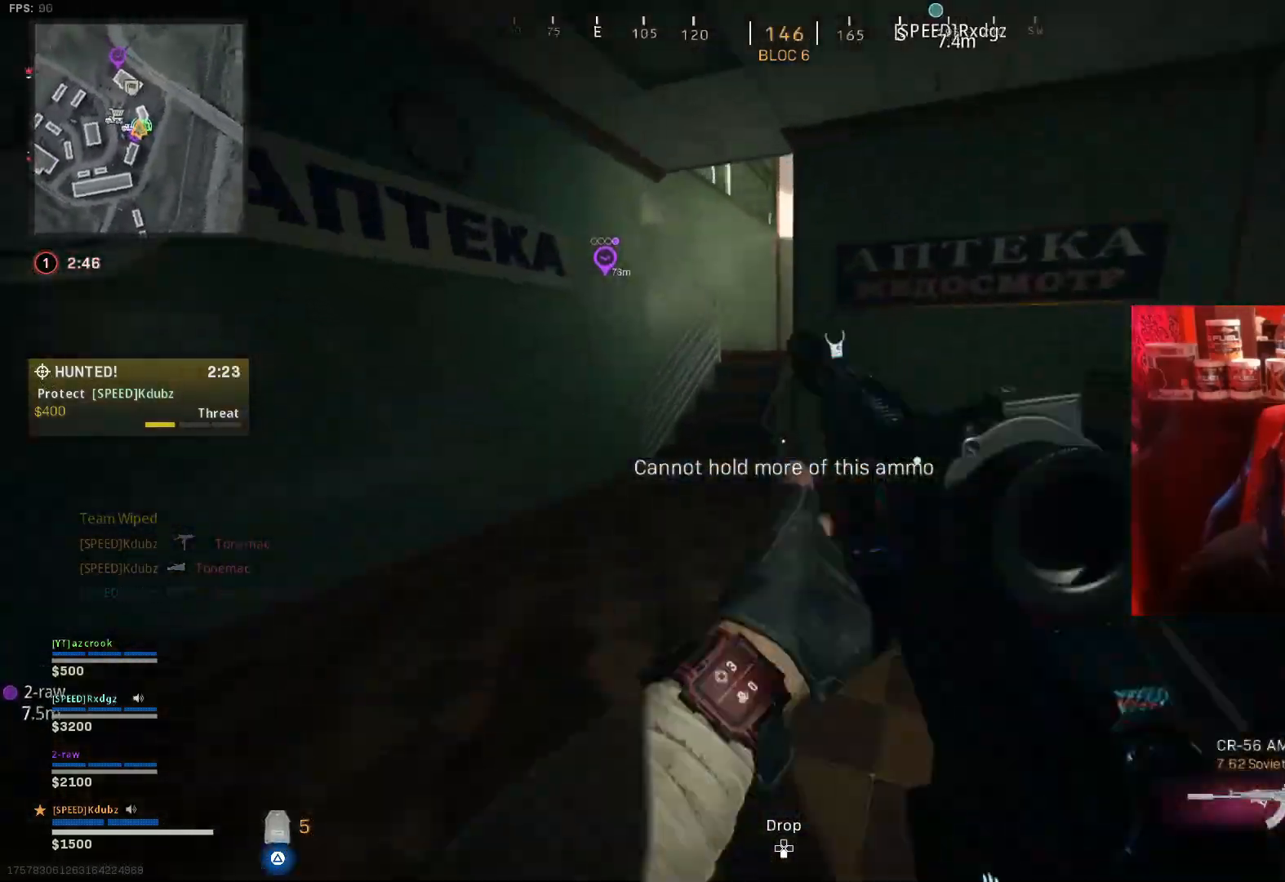
{"buttons": [], "left_stick": "center", "right_stick": "center", "events": [[333, "TOUCHPAD", "down"], [333, "TRIANGLE", "up"], [333, "left_stick", "center"], [367, "right_stick", "left"], [433, "right_stick", "center"], [467, "TOUCHPAD", "up"]]}
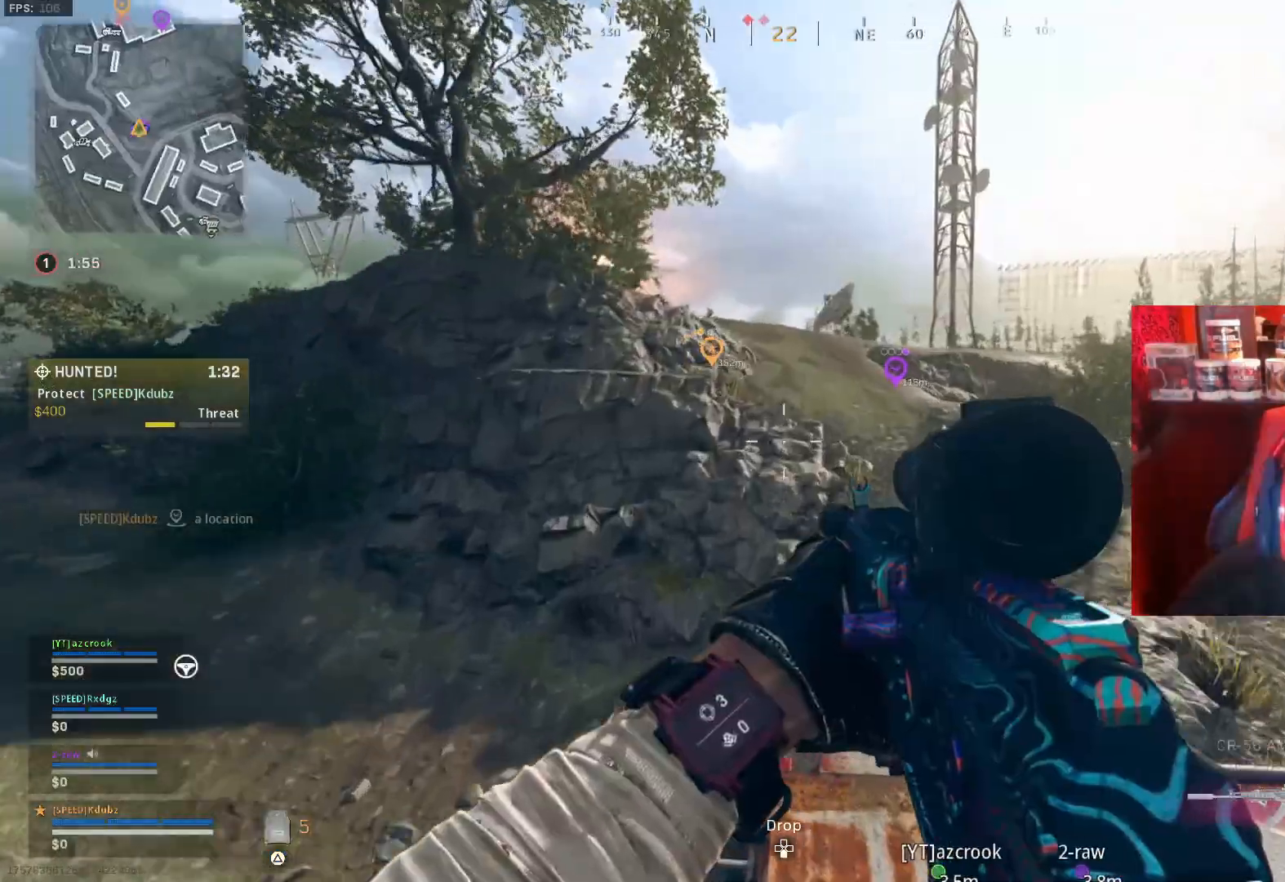
{"buttons": ["TRIANGLE"], "left_stick": "center", "right_stick": "center", "events": [[400, "TRIANGLE", "down"]]}
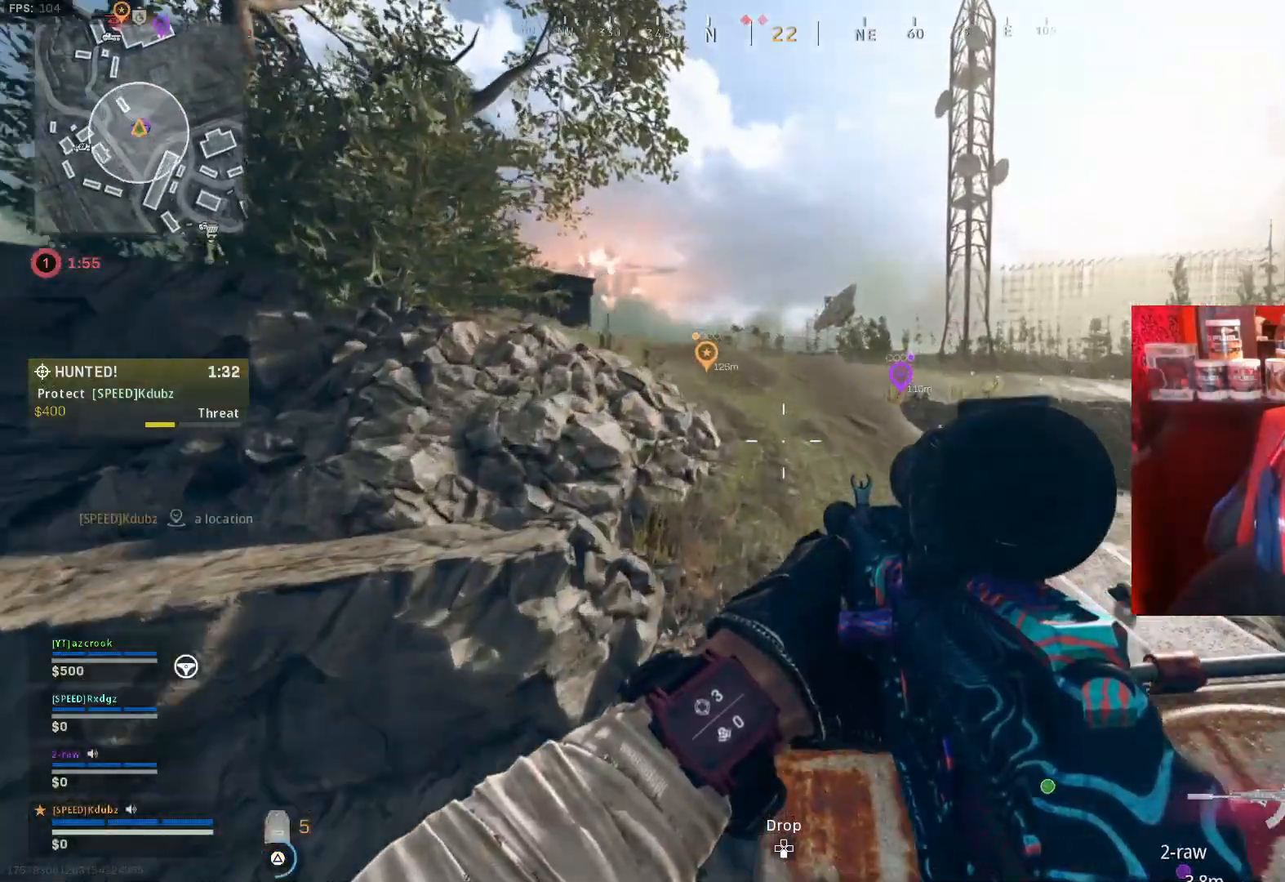
{"buttons": [], "left_stick": "center", "right_stick": "center", "events": [[33, "TRIANGLE", "up"]]}
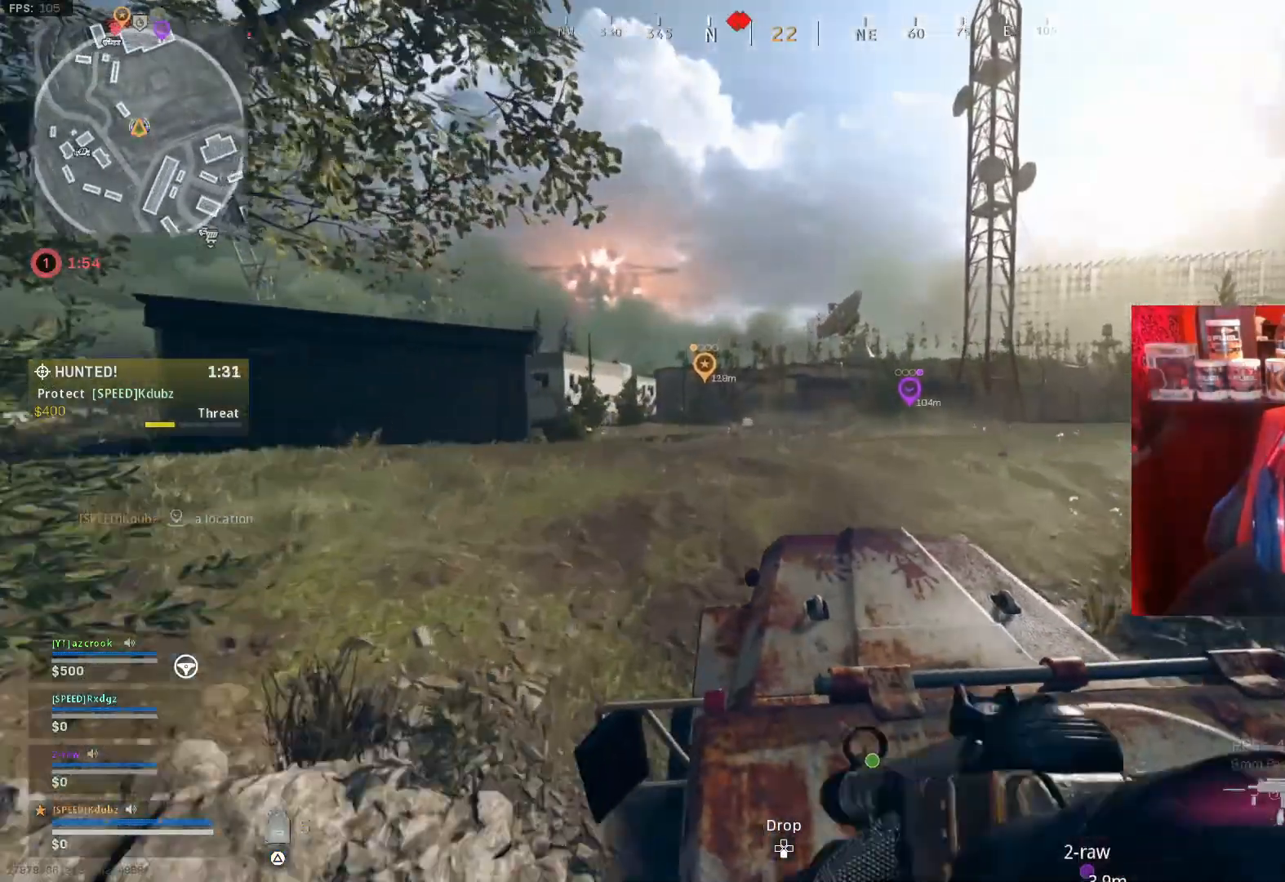
{"buttons": [], "left_stick": "left", "right_stick": "center", "events": [[200, "TRIANGLE", "down"], [200, "right_stick", "up"], [333, "TRIANGLE", "up"], [333, "right_stick", "center"], [433, "left_stick", "left"]]}
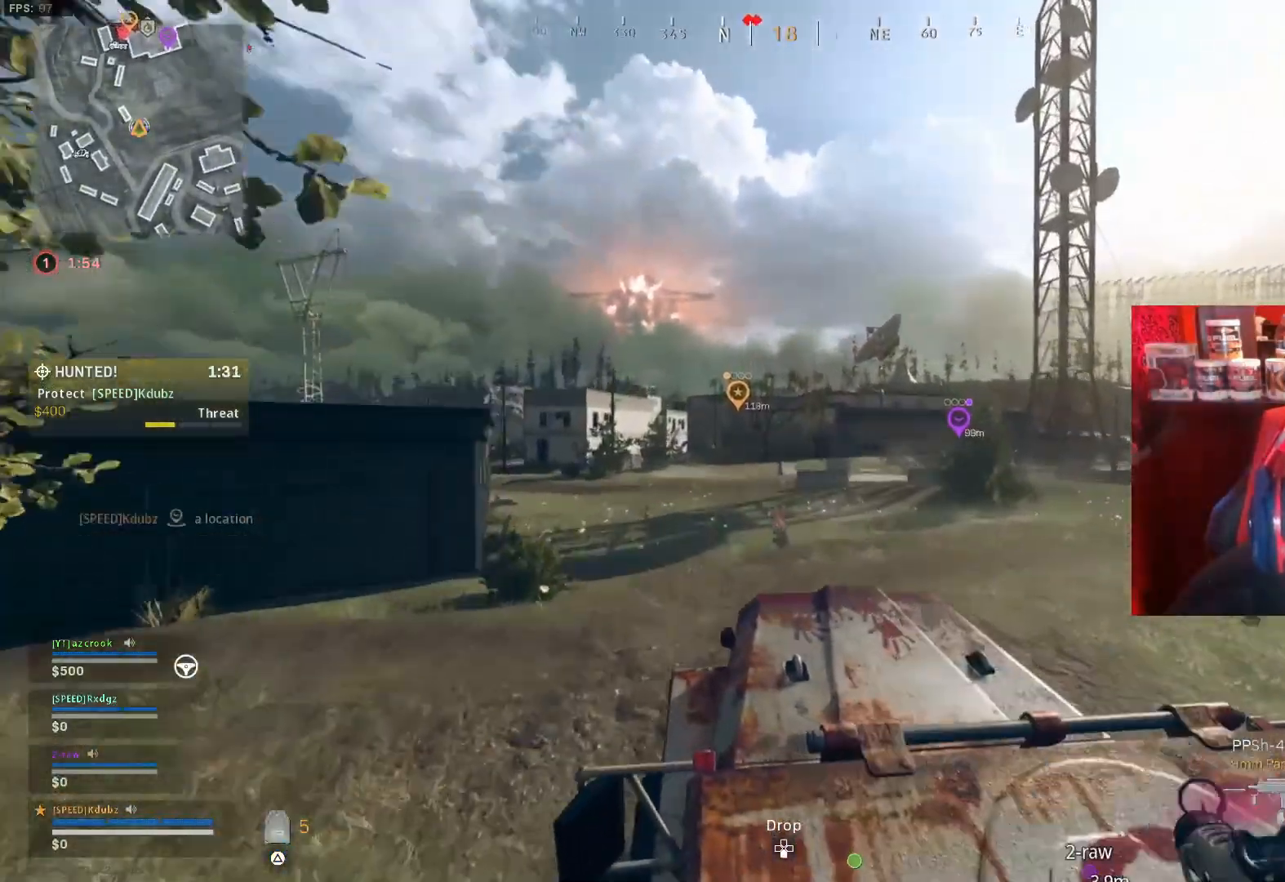
{"buttons": [], "left_stick": "center", "right_stick": "center", "events": [[33, "left_stick", "center"]]}
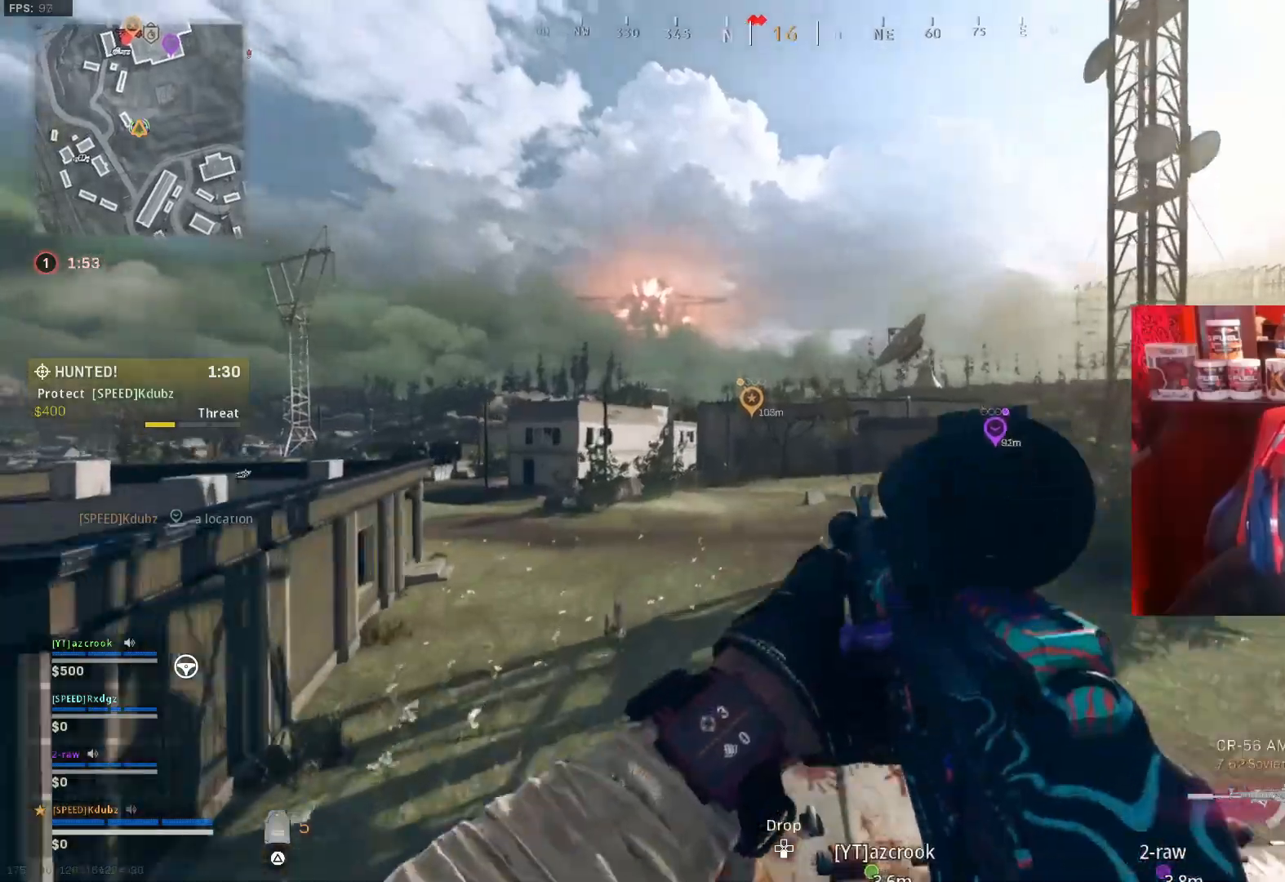
{"buttons": [], "left_stick": "center", "right_stick": "center", "events": [[100, "left_stick", "left"], [333, "left_stick", "center"]]}
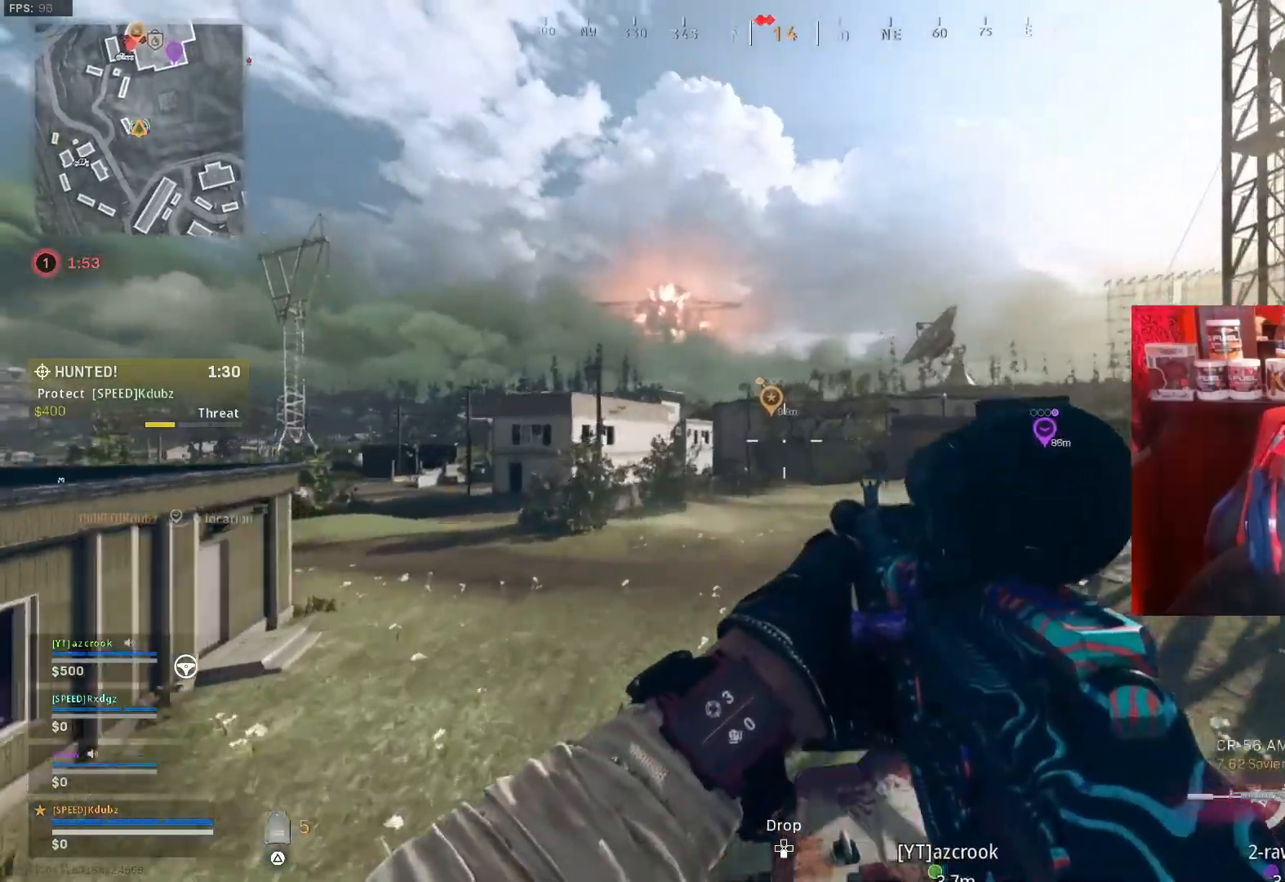
{"buttons": [], "left_stick": "center", "right_stick": "center", "events": [[333, "TRIANGLE", "down"], [467, "TRIANGLE", "up"]]}
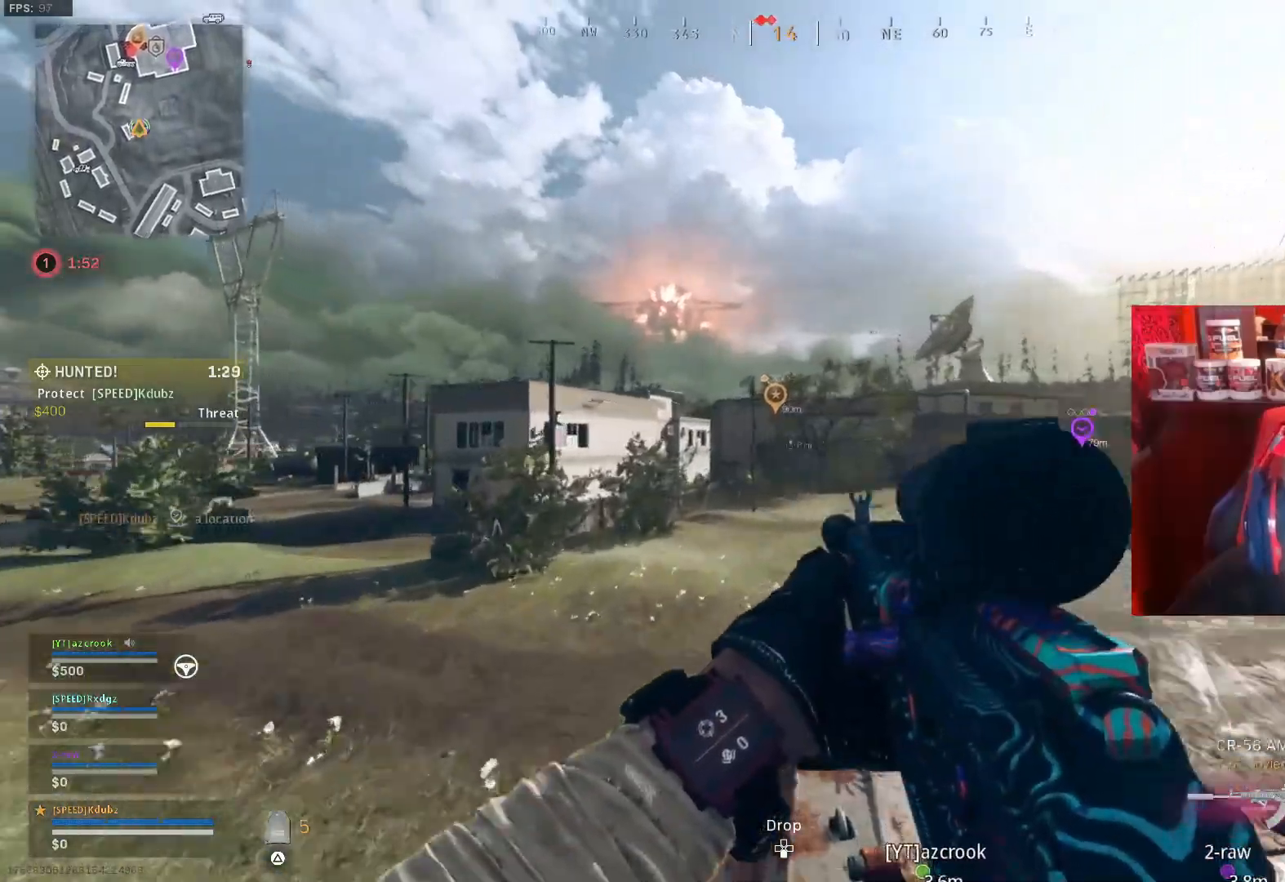
{"buttons": [], "left_stick": "center", "right_stick": "center", "events": [[167, "left_stick", "left"], [300, "left_stick", "center"]]}
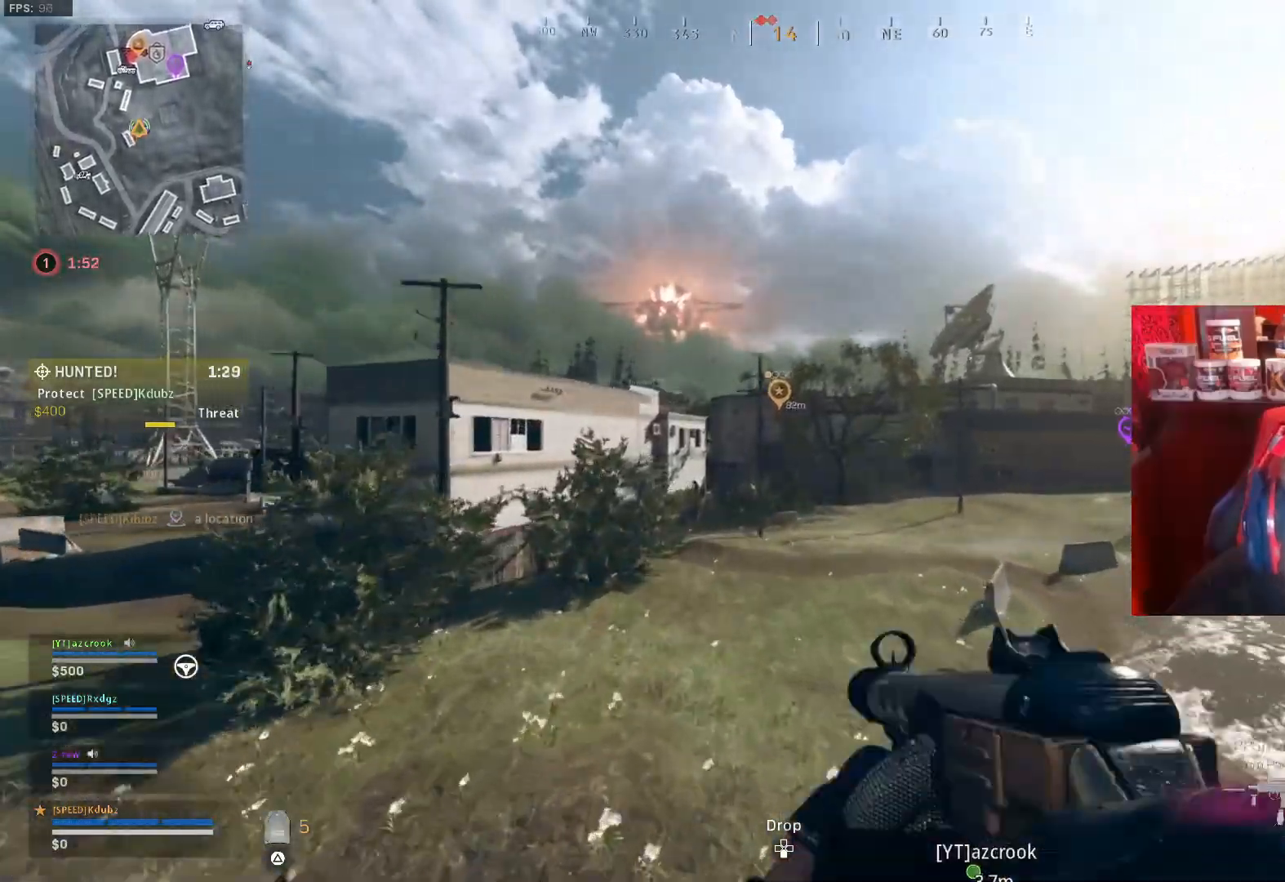
{"buttons": [], "left_stick": "left", "right_stick": "center", "events": [[33, "left_stick", "left"], [167, "left_stick", "center"], [367, "left_stick", "left"]]}
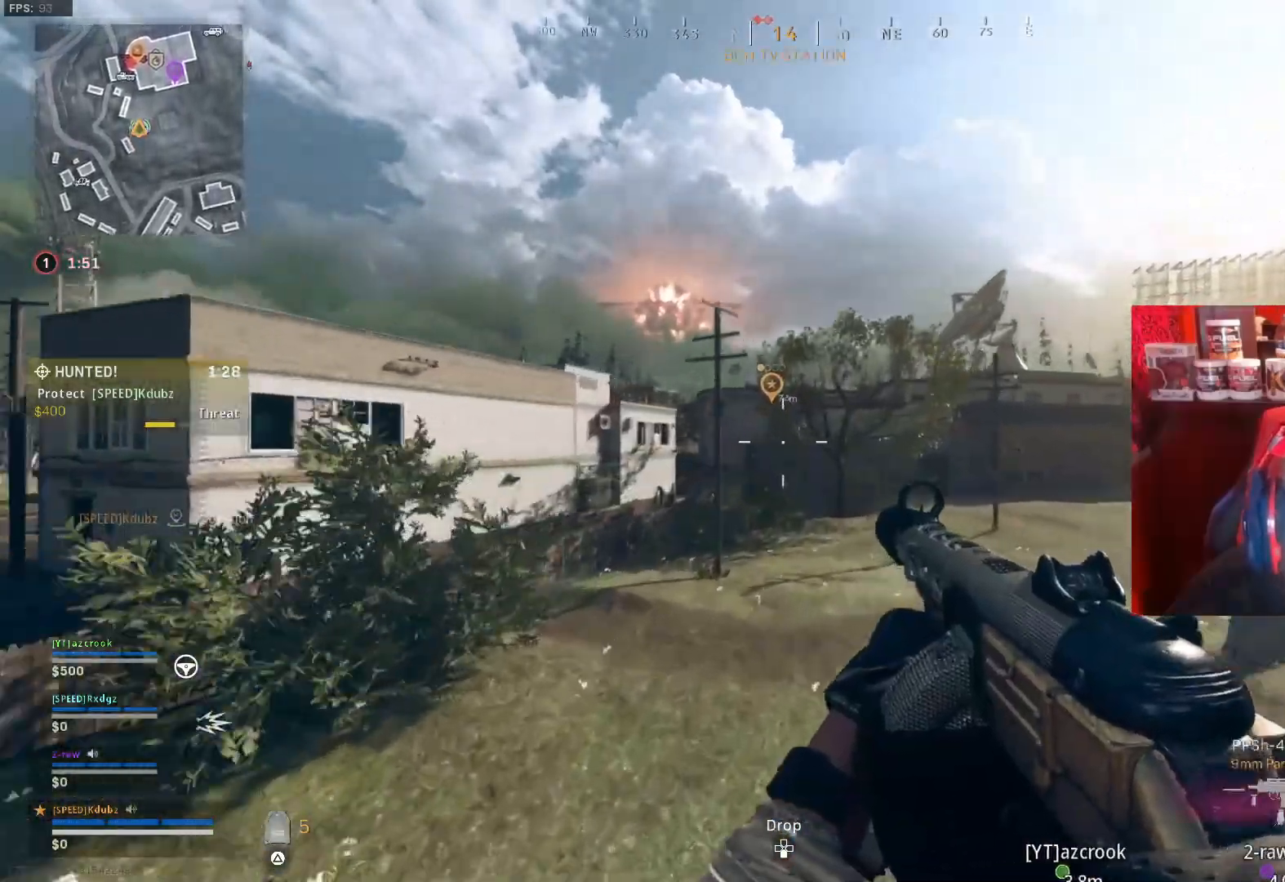
{"buttons": [], "left_stick": "left", "right_stick": "center", "events": []}
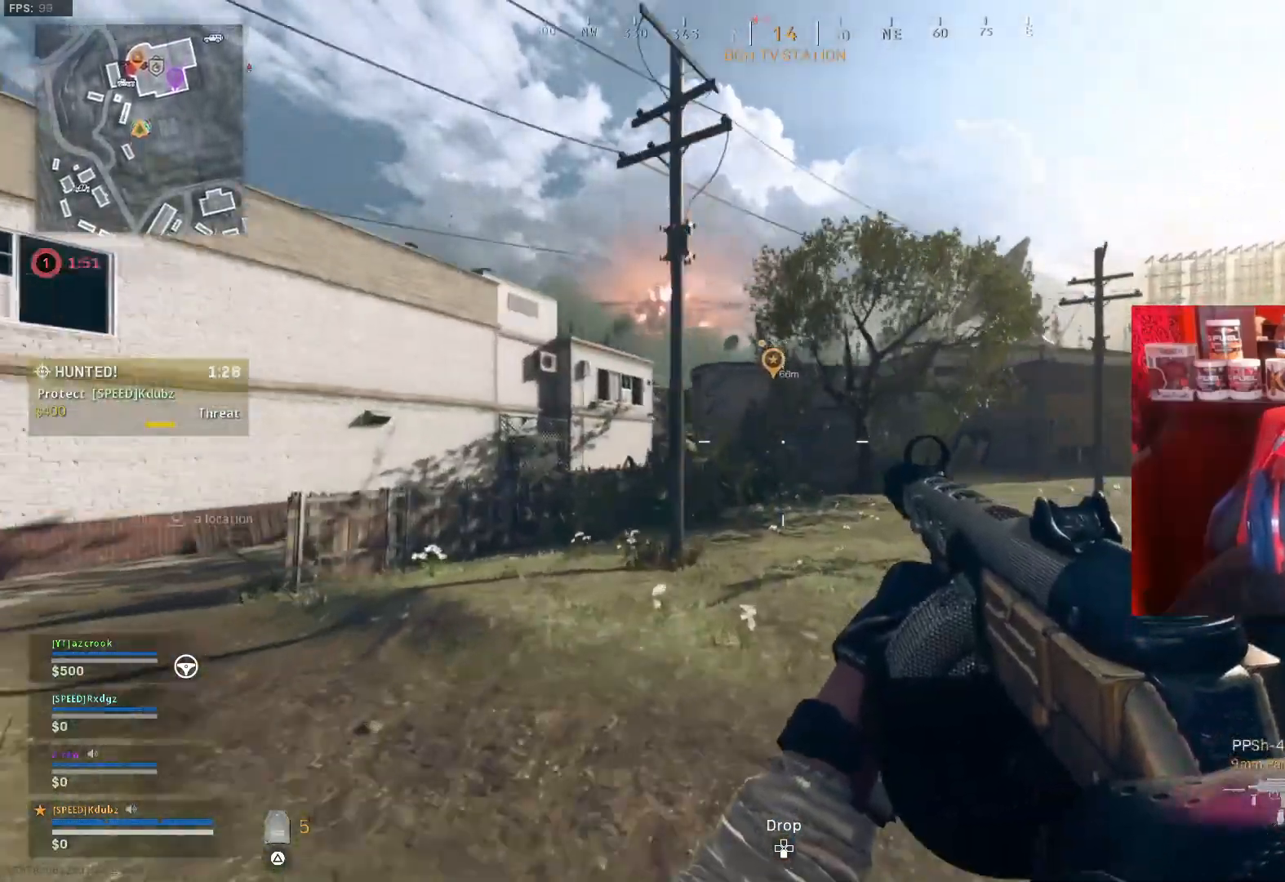
{"buttons": [], "left_stick": "up-left", "right_stick": "center", "events": [[133, "right_stick", "left"], [167, "left_stick", "up-left"], [200, "TRIANGLE", "down"], [267, "L3", "down"], [333, "TRIANGLE", "up"], [400, "L3", "up"], [400, "right_stick", "center"]]}
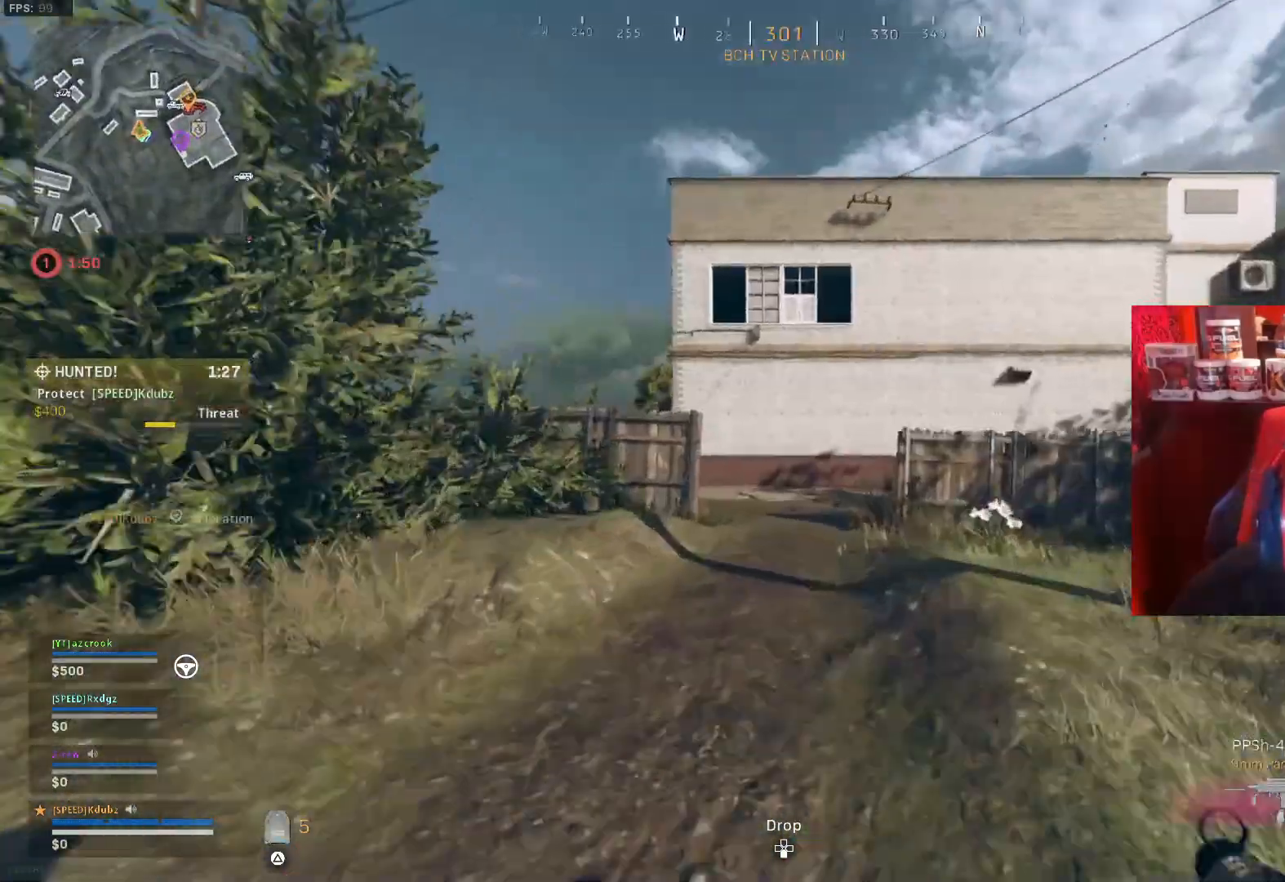
{"buttons": [], "left_stick": "up", "right_stick": "center", "events": [[300, "TRIANGLE", "down"], [400, "TRIANGLE", "up"], [433, "left_stick", "up"]]}
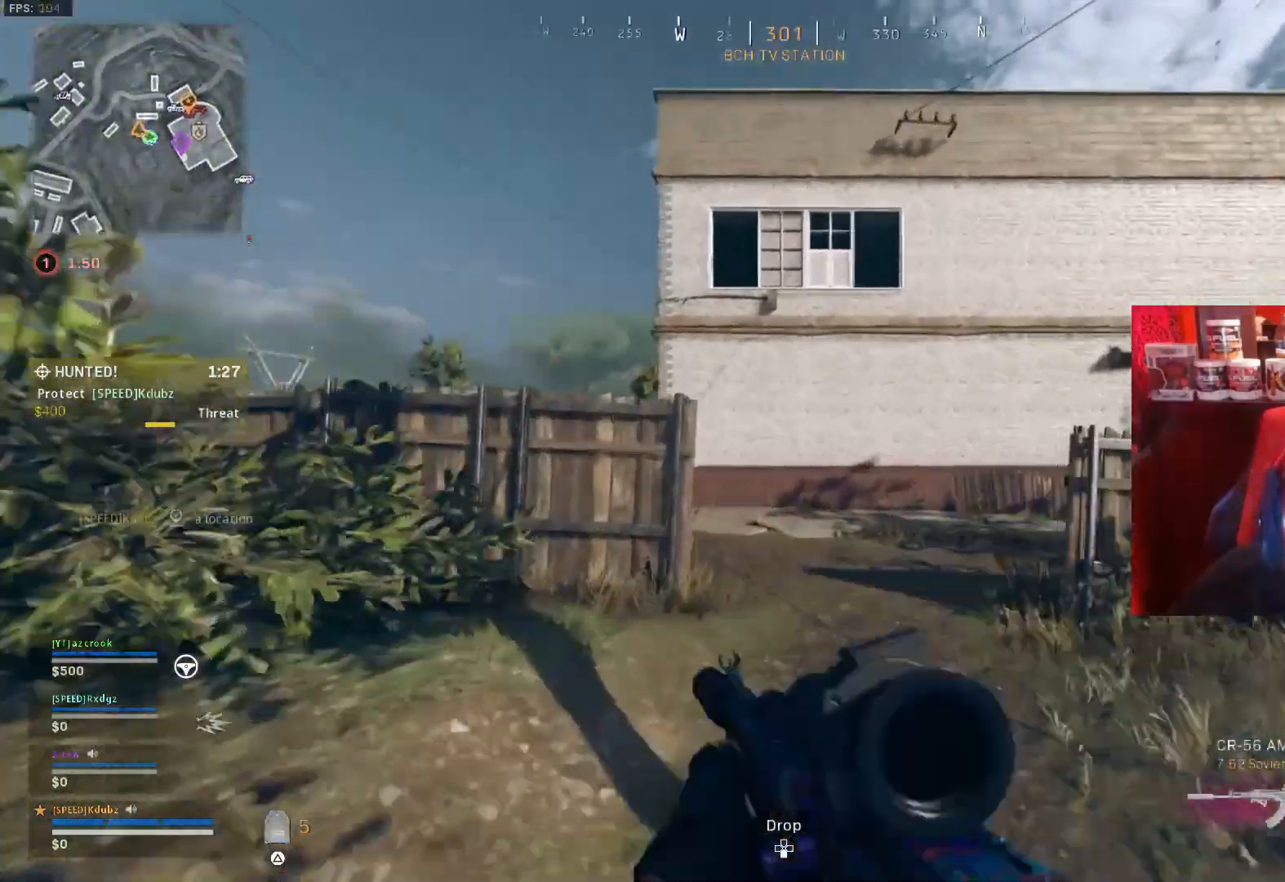
{"buttons": [], "left_stick": "up-left", "right_stick": "center", "events": [[333, "right_stick", "left"], [367, "left_stick", "up-left"], [500, "right_stick", "center"]]}
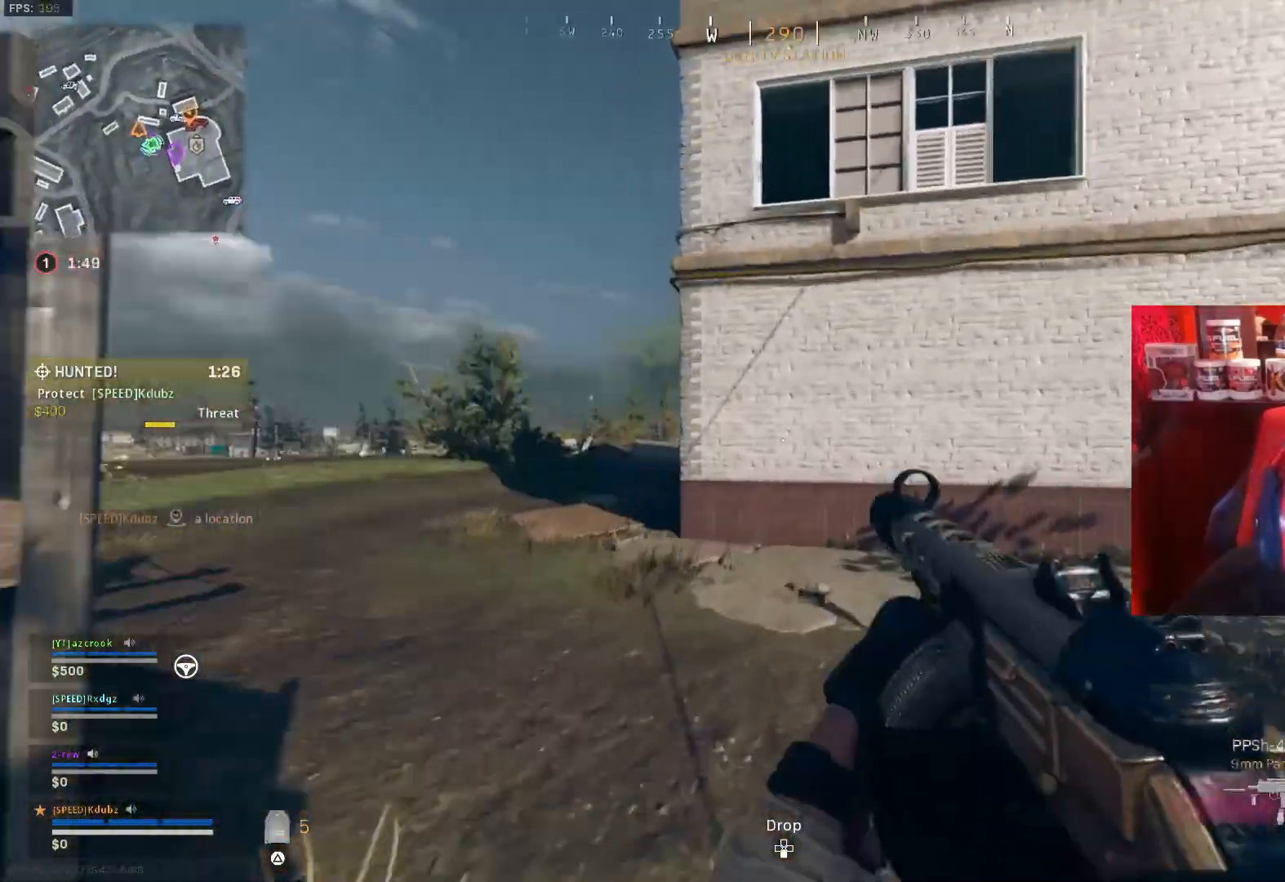
{"buttons": [], "left_stick": "up-left", "right_stick": "left", "events": [[433, "right_stick", "left"]]}
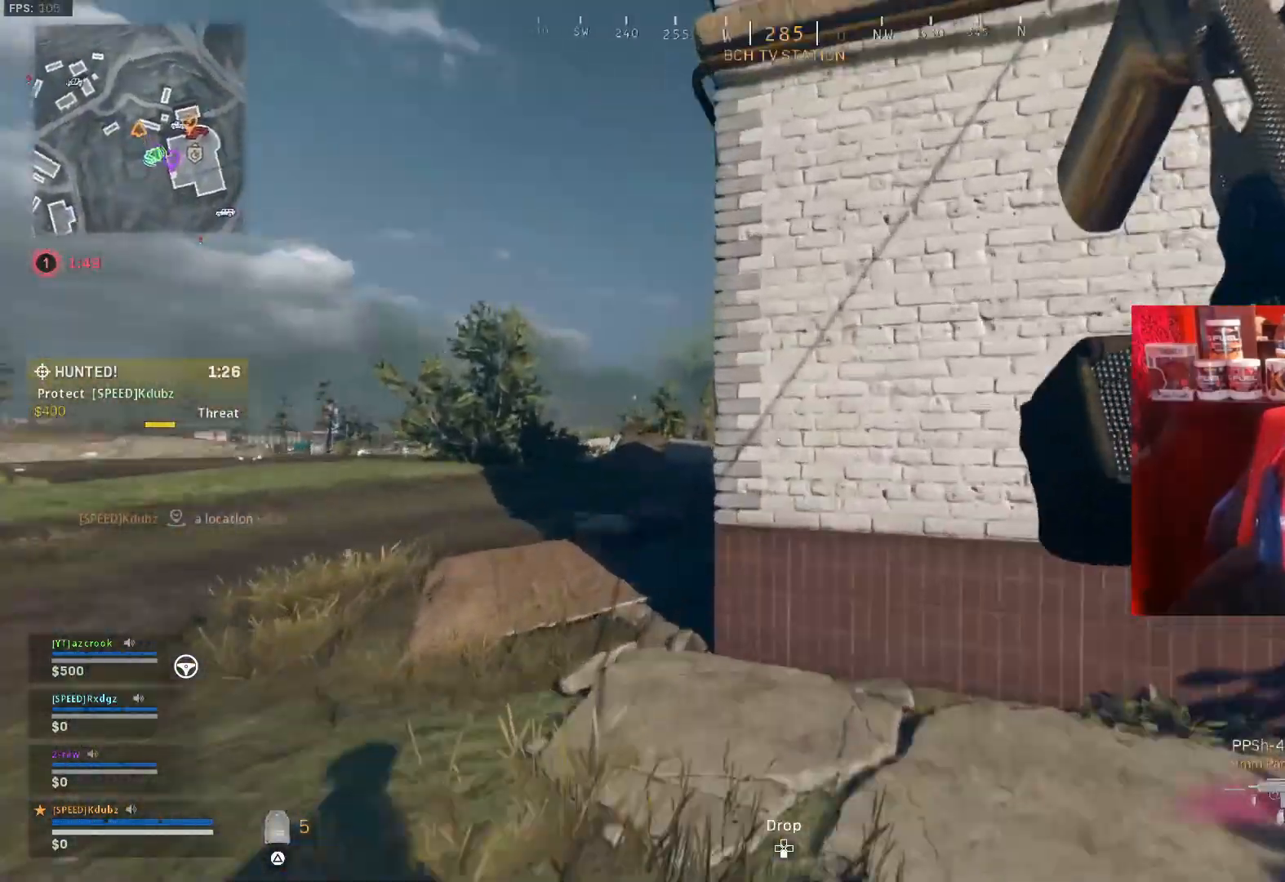
{"buttons": [], "left_stick": "up", "right_stick": "right", "events": [[133, "right_stick", "center"], [400, "right_stick", "right"], [467, "left_stick", "up"]]}
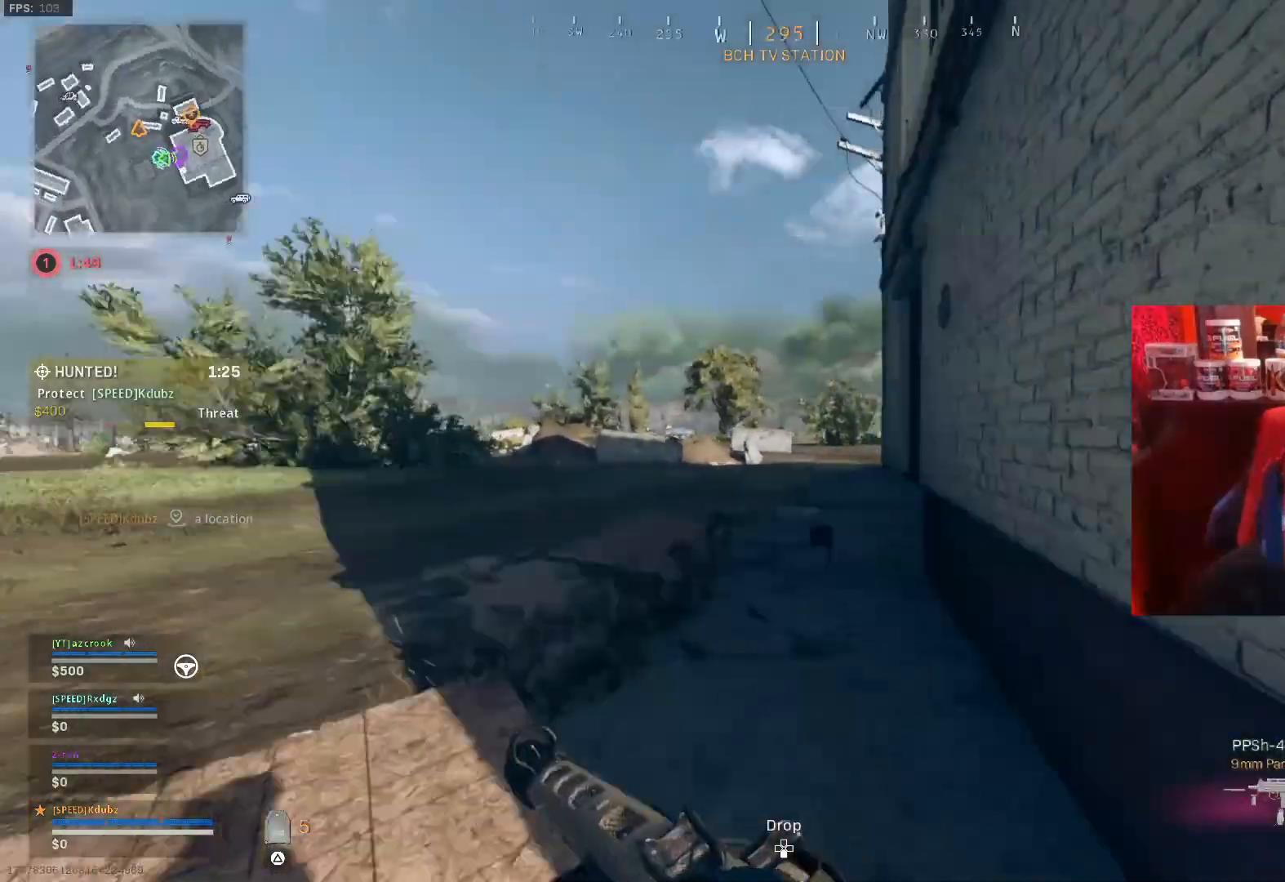
{"buttons": ["CROSS"], "left_stick": "up", "right_stick": "right", "events": [[100, "right_stick", "center"], [367, "CROSS", "down"], [500, "right_stick", "right"]]}
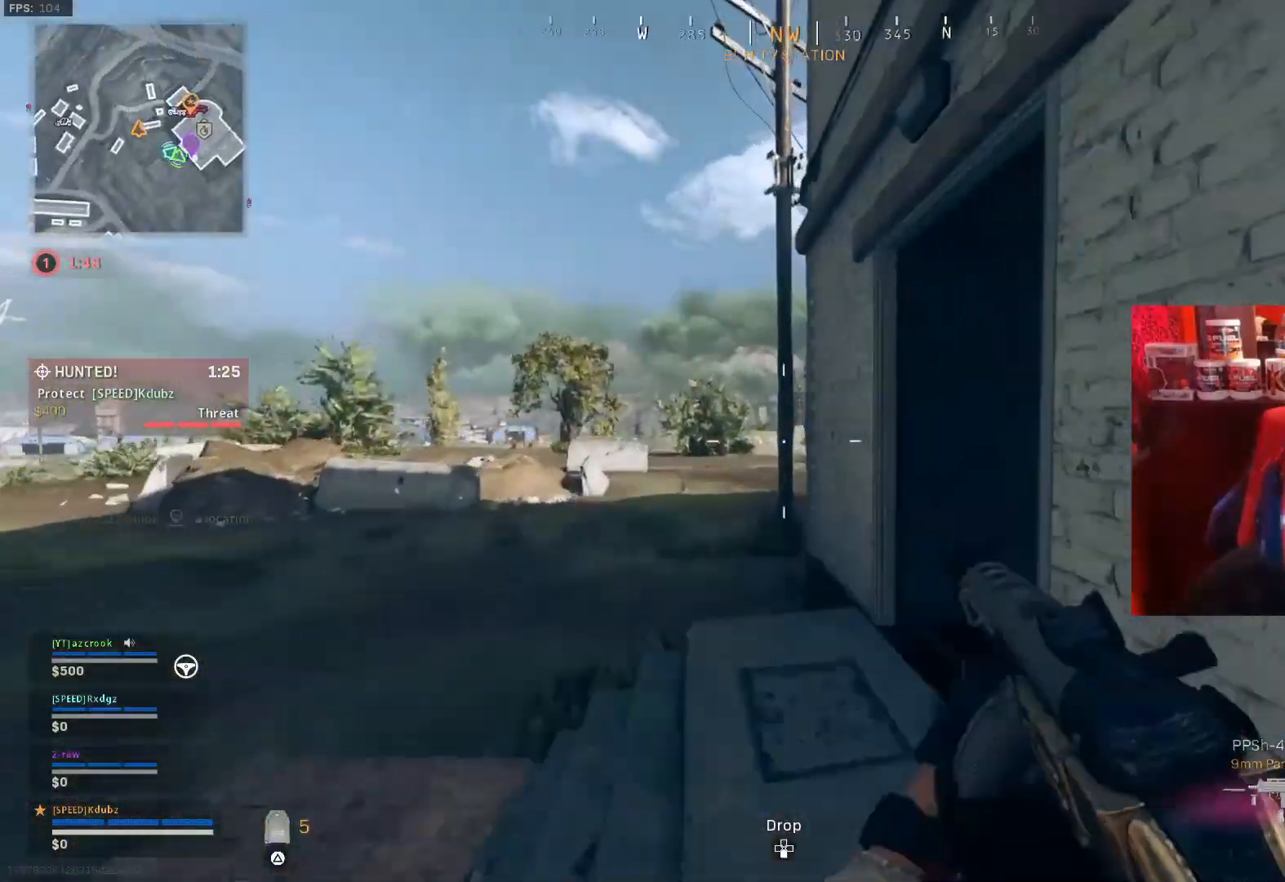
{"buttons": [], "left_stick": "up", "right_stick": "right", "events": [[33, "CROSS", "up"], [267, "TRIANGLE", "down"], [300, "right_stick", "center"], [400, "TRIANGLE", "up"], [433, "right_stick", "right"]]}